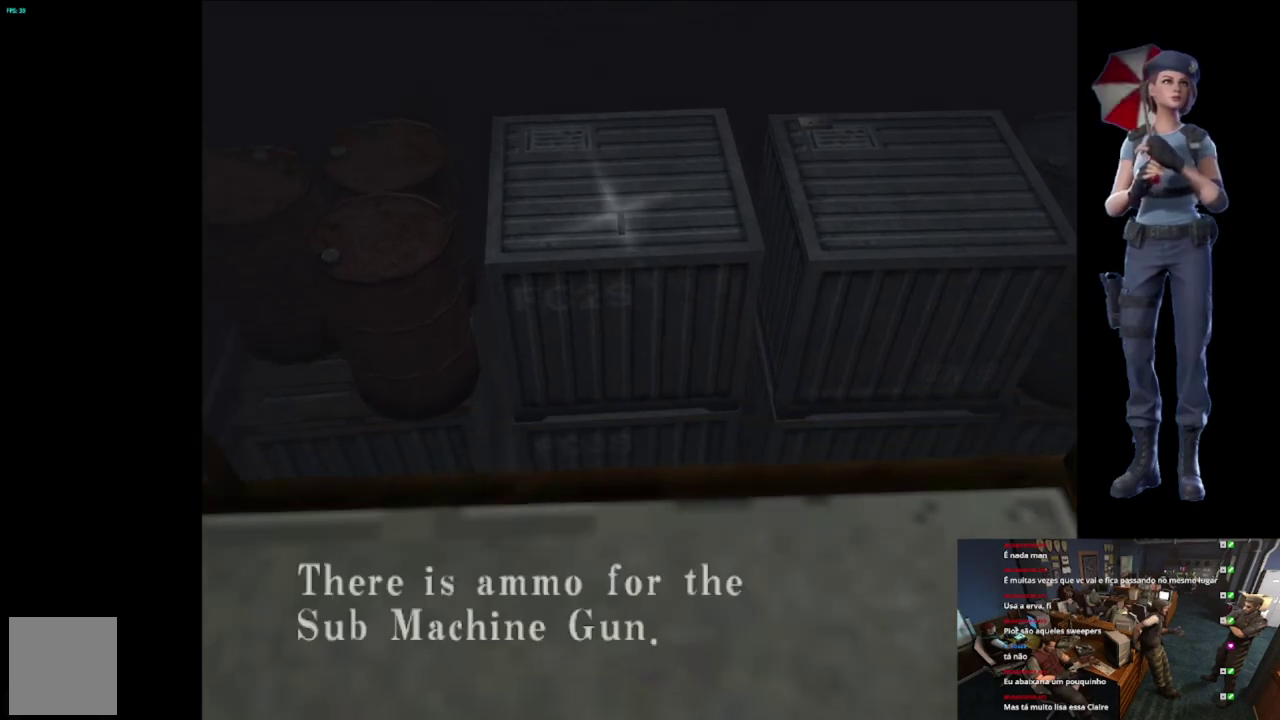
Gameplay with a controller (Xbox layout); each line is a JSON object with the inputs held at the frame after it. "events" lists button and stick changes between this image and that frame as [ms after this image, input, new state], when the widget could be followed in between.
{"buttons": ["A"], "left_stick": "center", "right_stick": "center", "events": [[50, "L1", "up"], [267, "A", "down"]]}
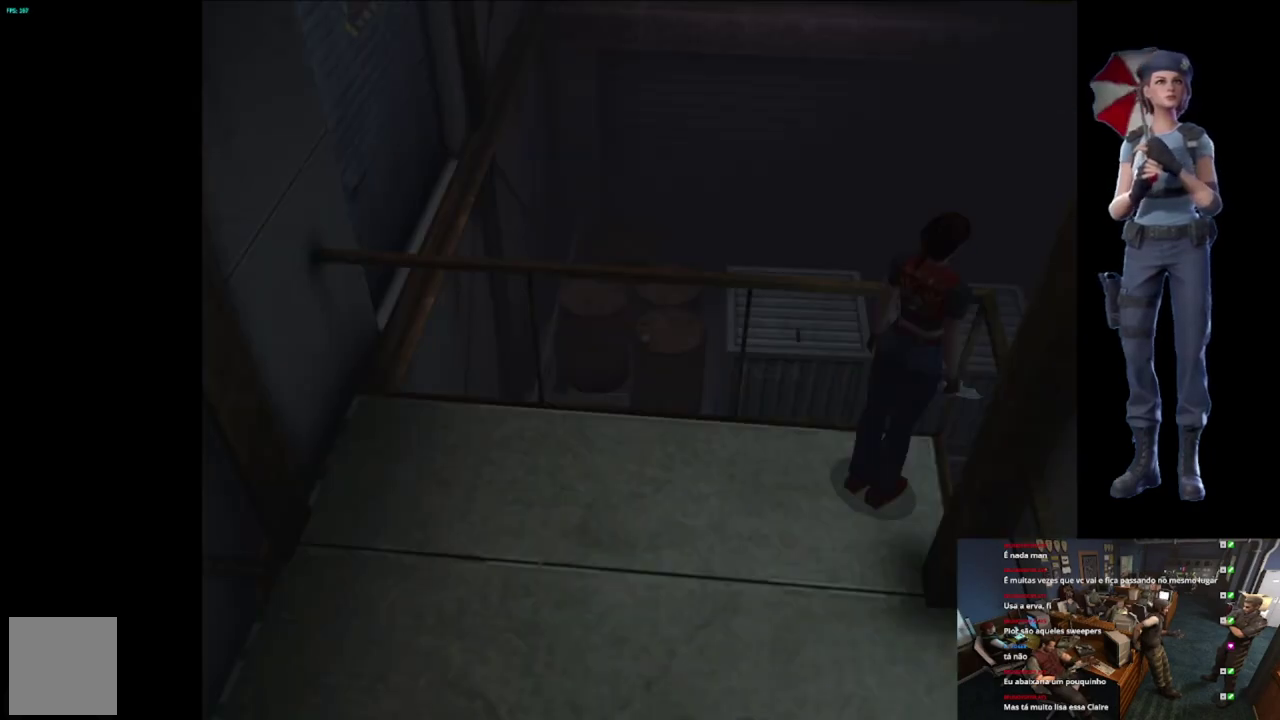
{"buttons": [], "left_stick": "center", "right_stick": "center", "events": [[233, "A", "up"], [367, "right_stick", "down"], [500, "right_stick", "center"]]}
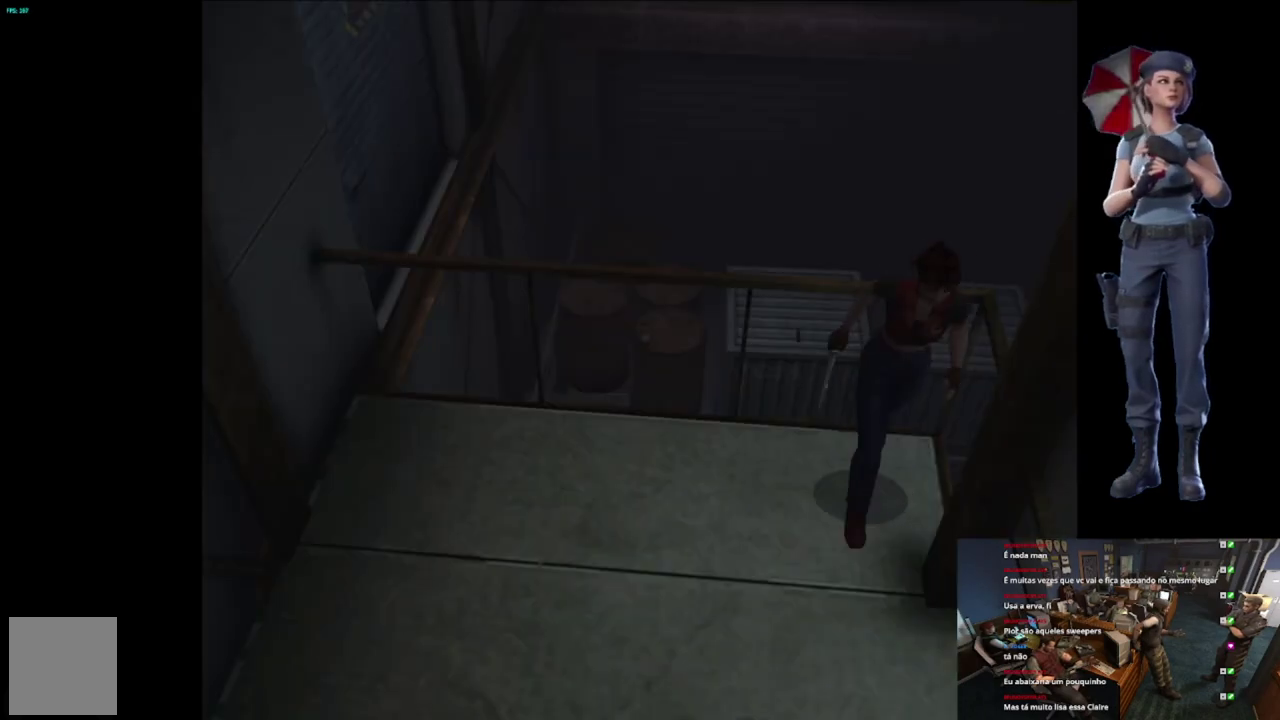
{"buttons": ["X"], "left_stick": "up", "right_stick": "center", "events": [[50, "left_stick", "up"], [67, "X", "down"], [151, "left_stick", "up-left"], [384, "left_stick", "up"]]}
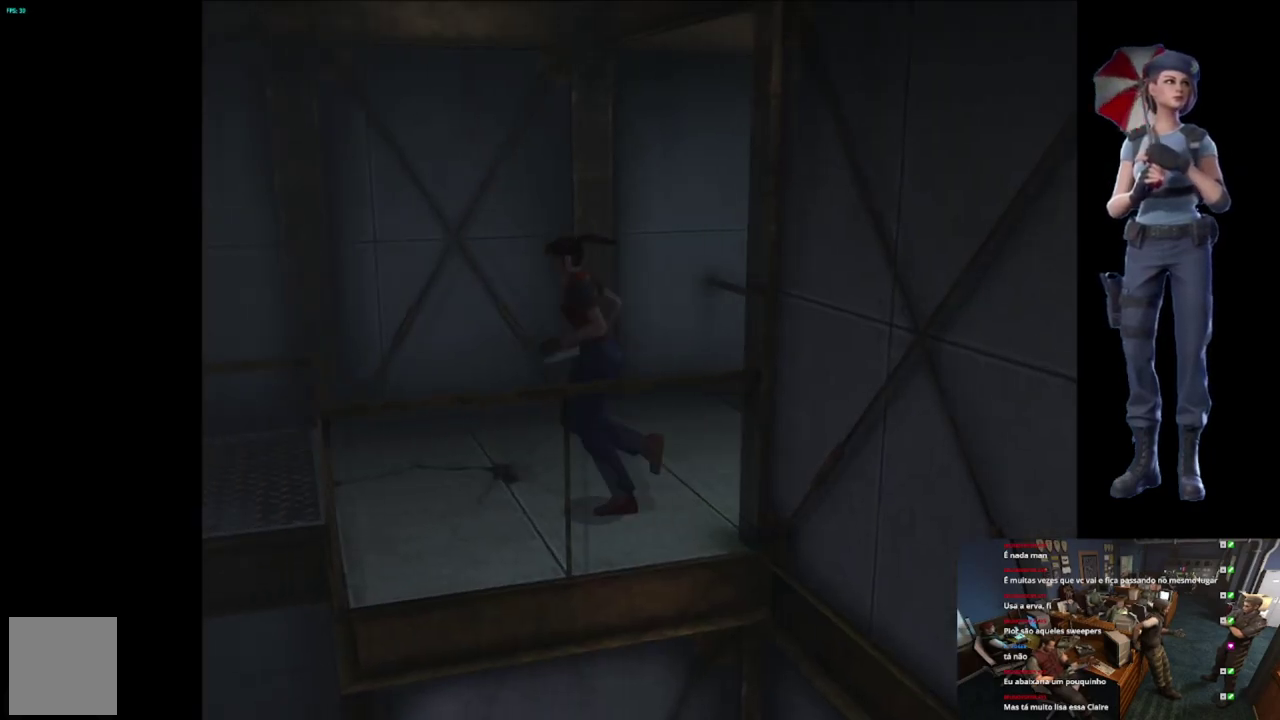
{"buttons": ["X"], "left_stick": "up", "right_stick": "center", "events": []}
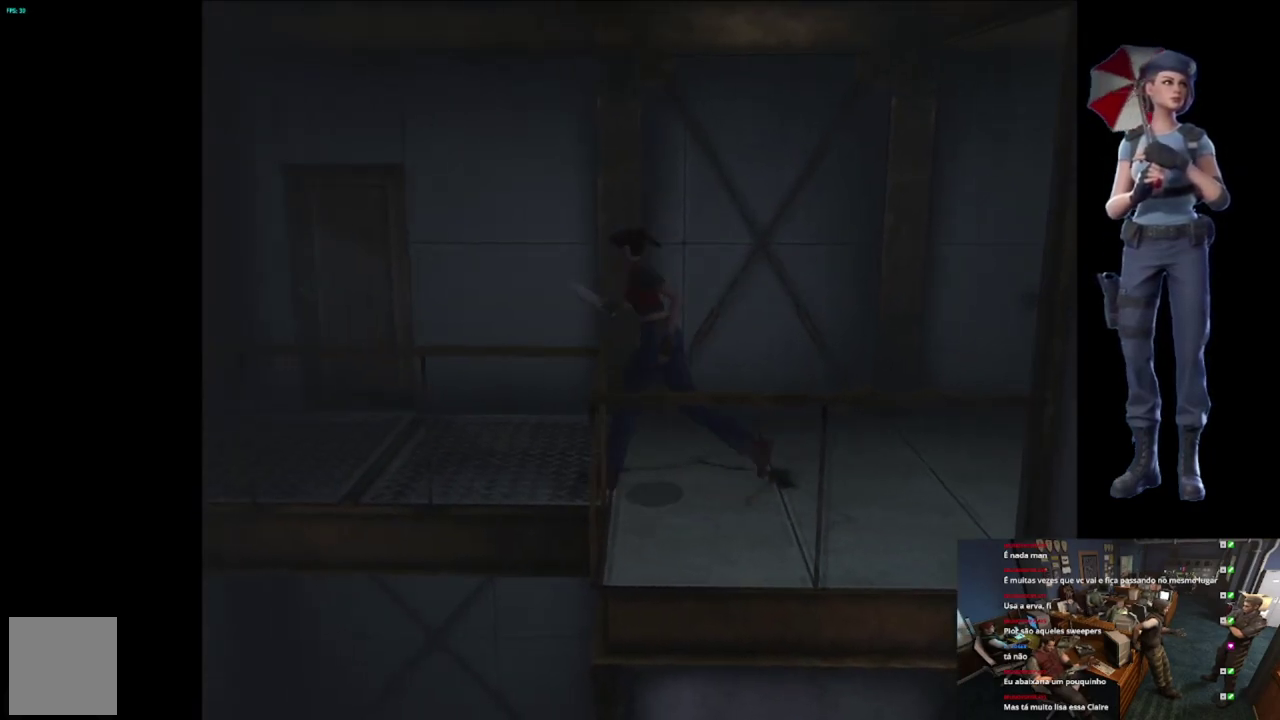
{"buttons": ["X"], "left_stick": "up", "right_stick": "center", "events": [[217, "left_stick", "up-right"], [301, "left_stick", "up"], [367, "left_stick", "up-left"], [484, "left_stick", "up"]]}
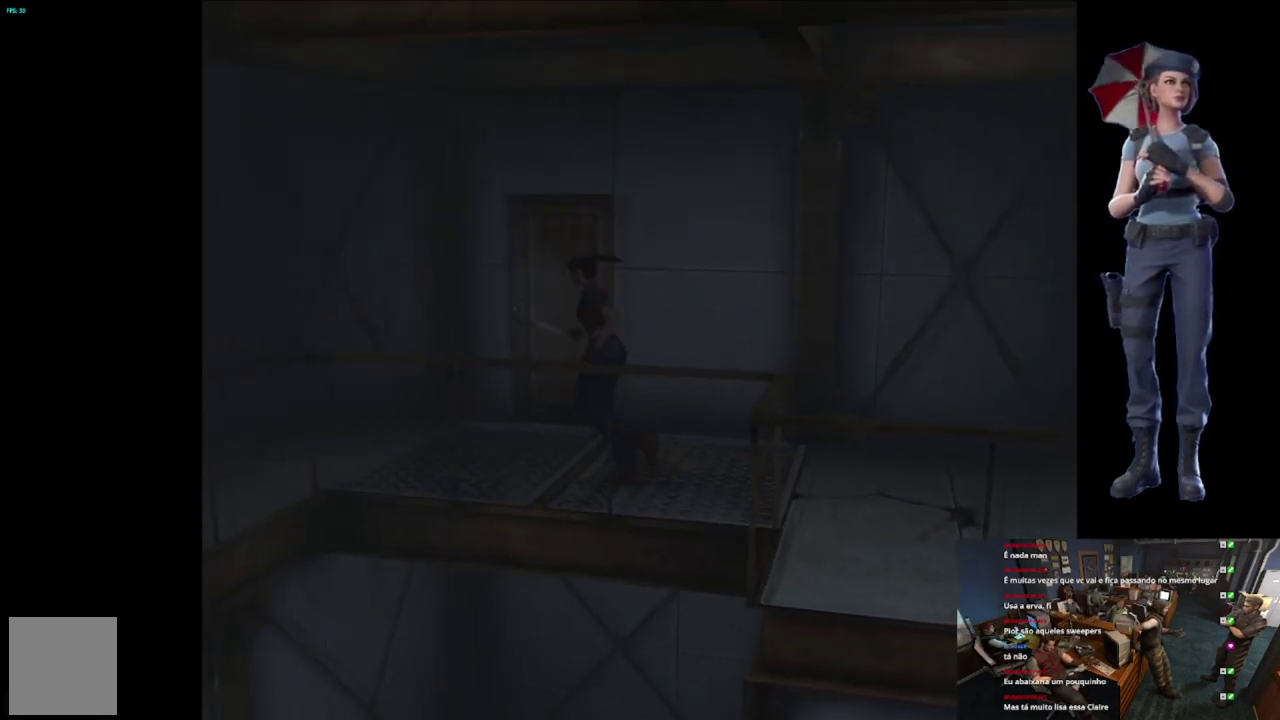
{"buttons": ["X"], "left_stick": "up", "right_stick": "center", "events": [[267, "left_stick", "up-right"], [434, "left_stick", "up"]]}
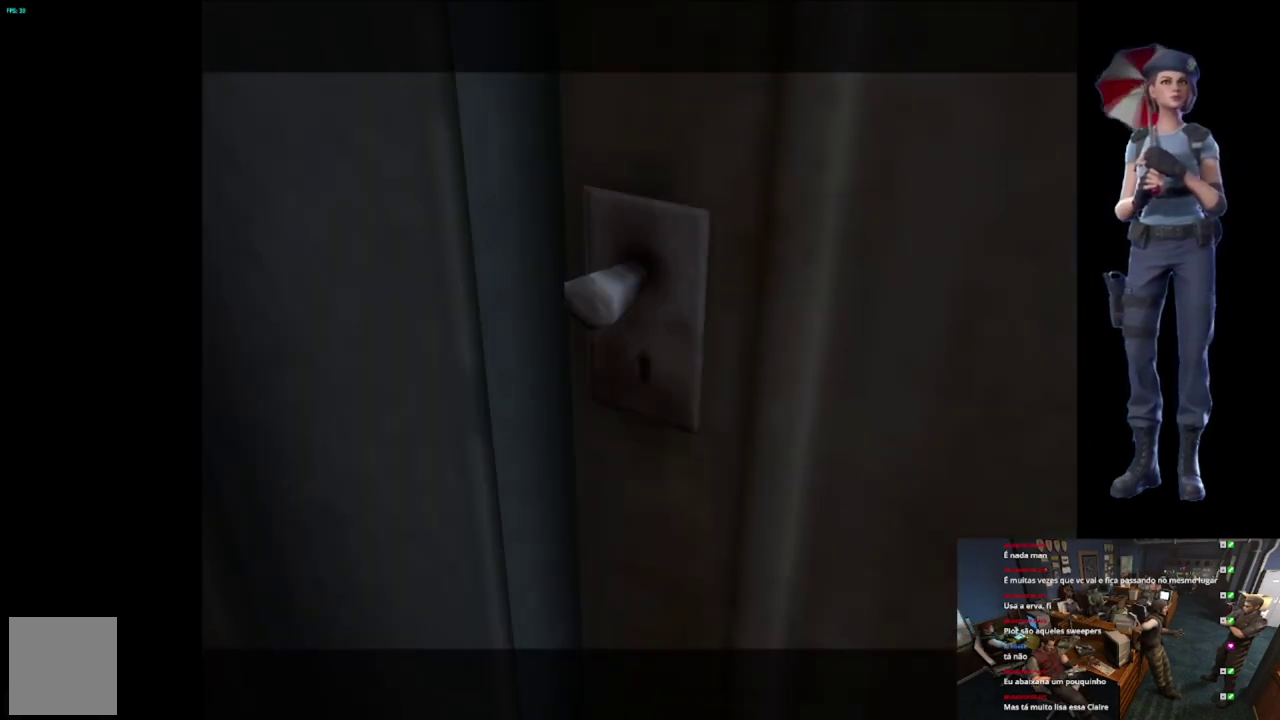
{"buttons": [], "left_stick": "center", "right_stick": "center", "events": [[50, "left_stick", "center"], [67, "X", "up"], [134, "START", "down"], [501, "START", "up"]]}
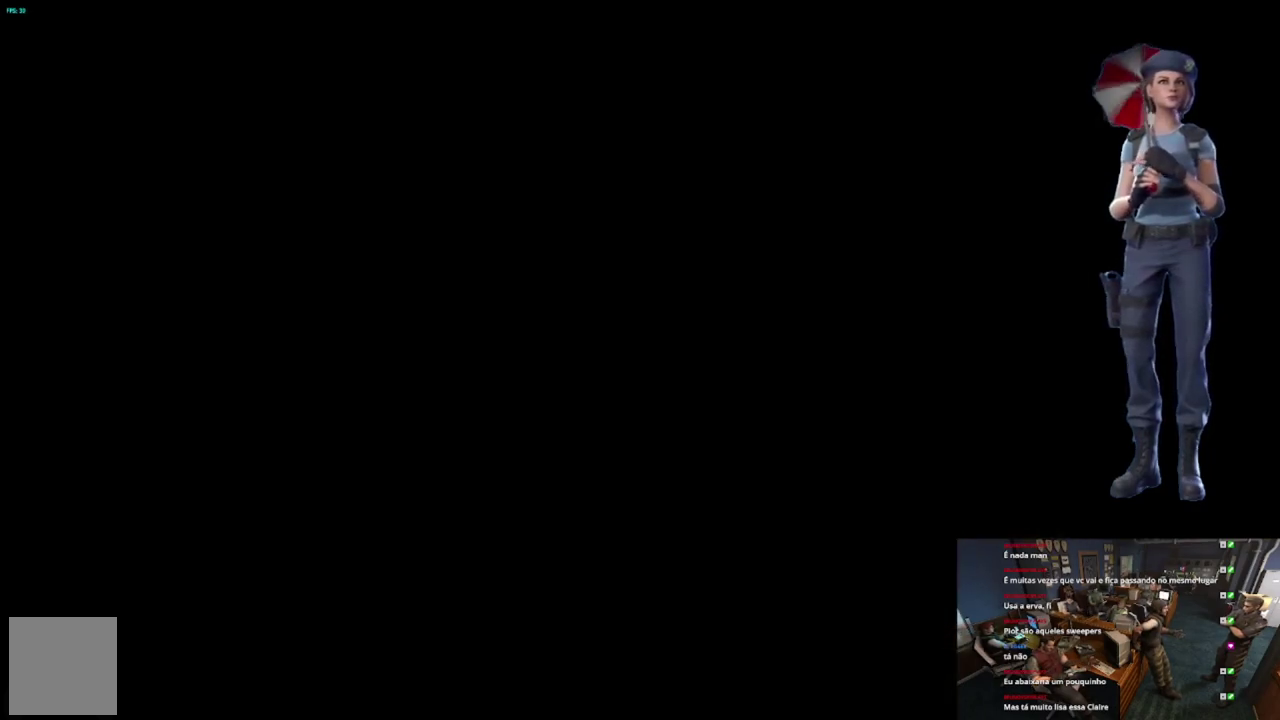
{"buttons": [], "left_stick": "center", "right_stick": "center", "events": []}
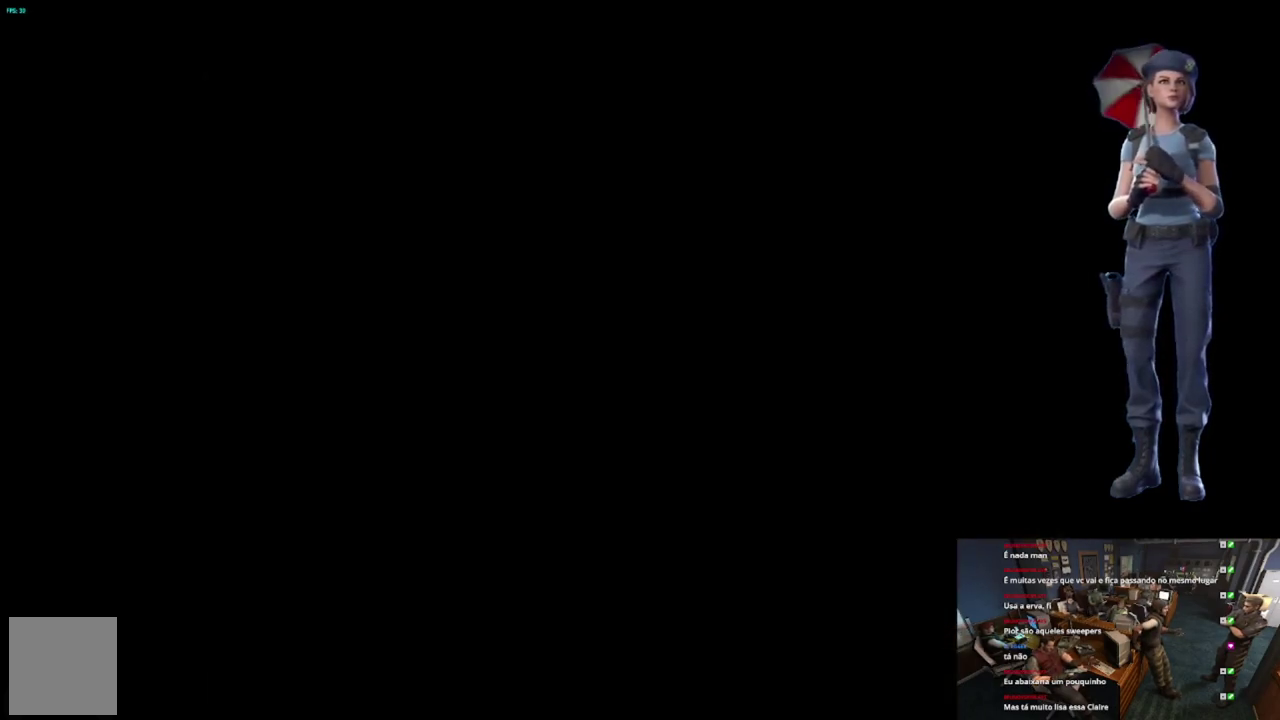
{"buttons": [], "left_stick": "left", "right_stick": "center", "events": [[468, "left_stick", "left"]]}
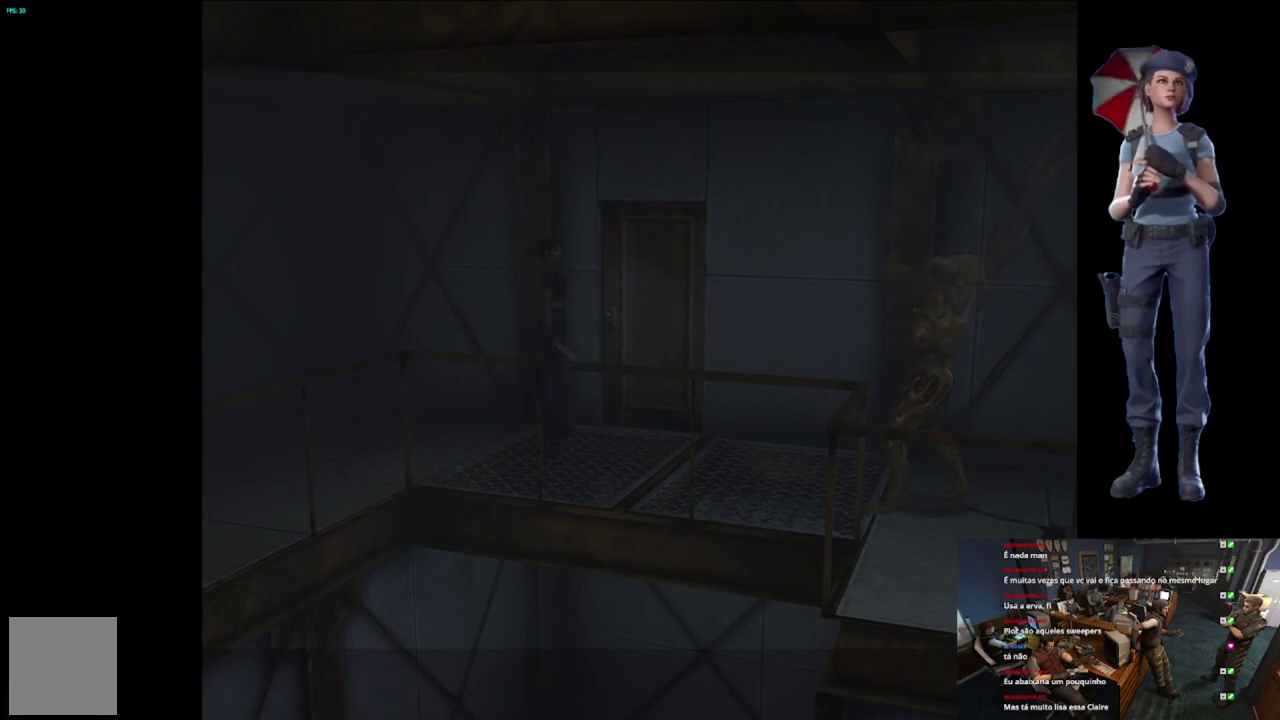
{"buttons": ["X"], "left_stick": "up-right", "right_stick": "center", "events": [[67, "left_stick", "up-right"], [183, "X", "down"], [300, "left_stick", "up"], [384, "left_stick", "up-right"]]}
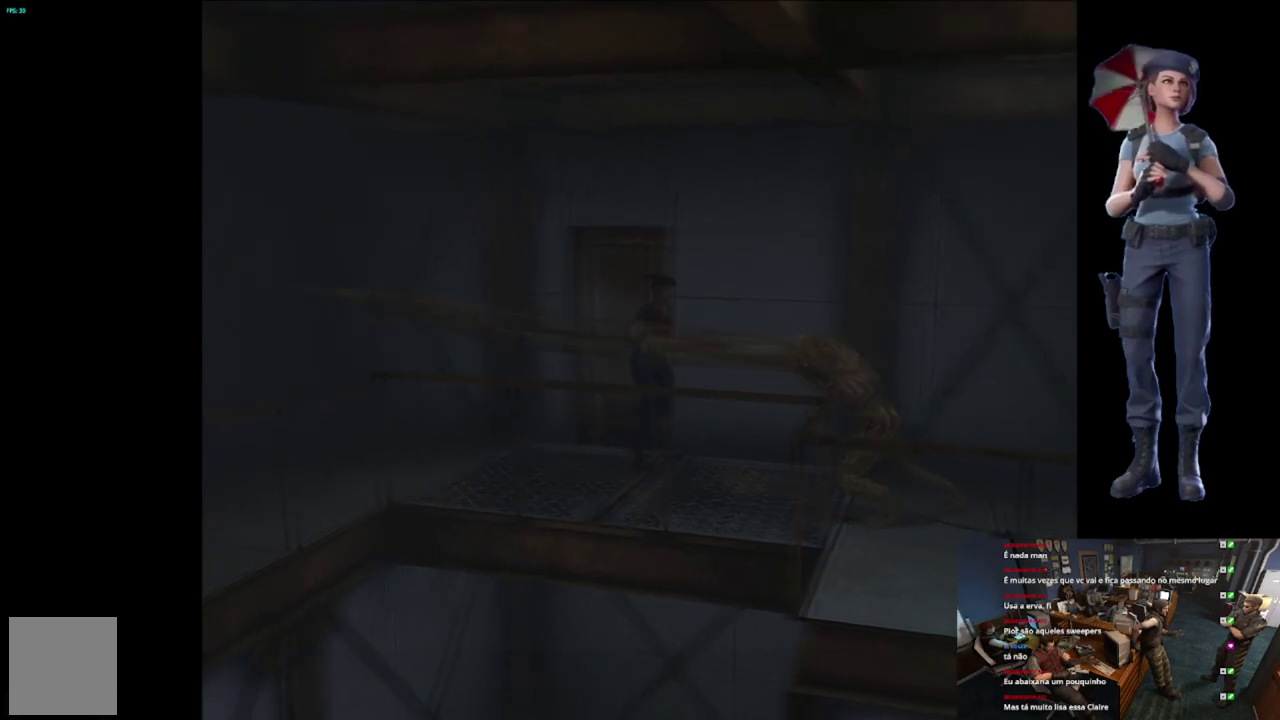
{"buttons": [], "left_stick": "right", "right_stick": "center", "events": [[100, "left_stick", "up"], [234, "X", "up"], [267, "left_stick", "right"]]}
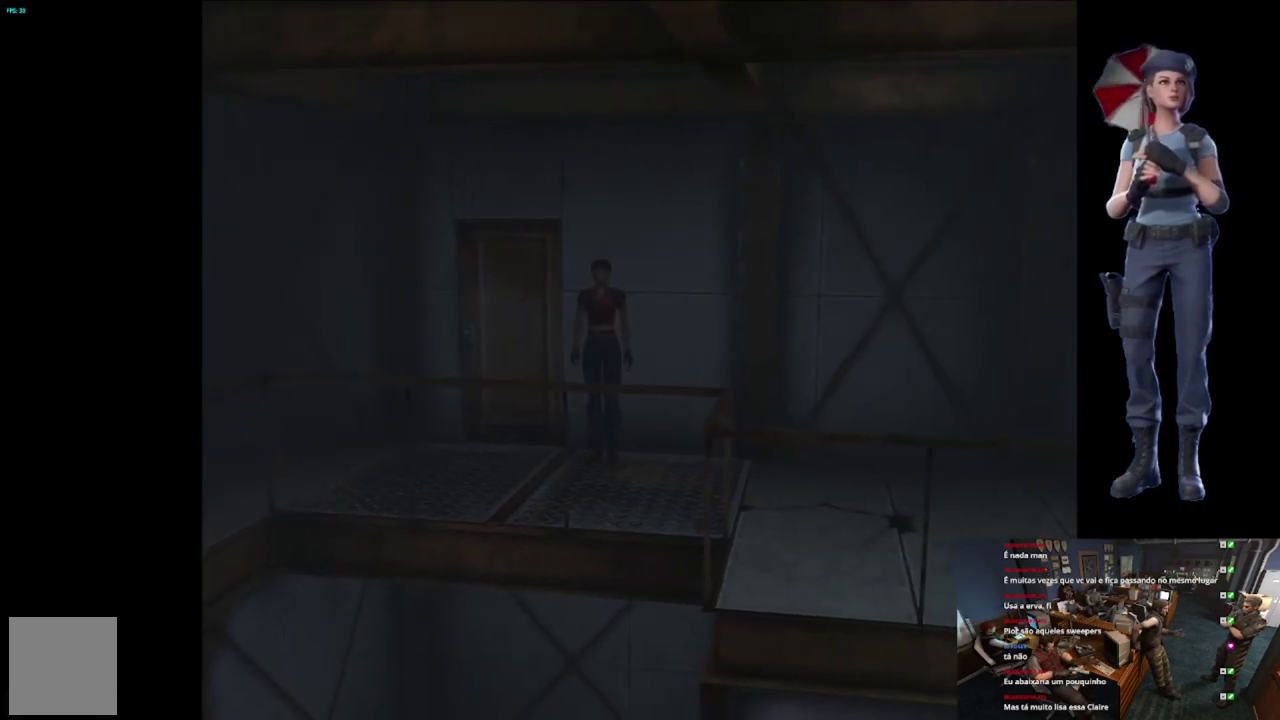
{"buttons": ["X"], "left_stick": "up-right", "right_stick": "center", "events": [[250, "X", "down"], [267, "left_stick", "up-right"]]}
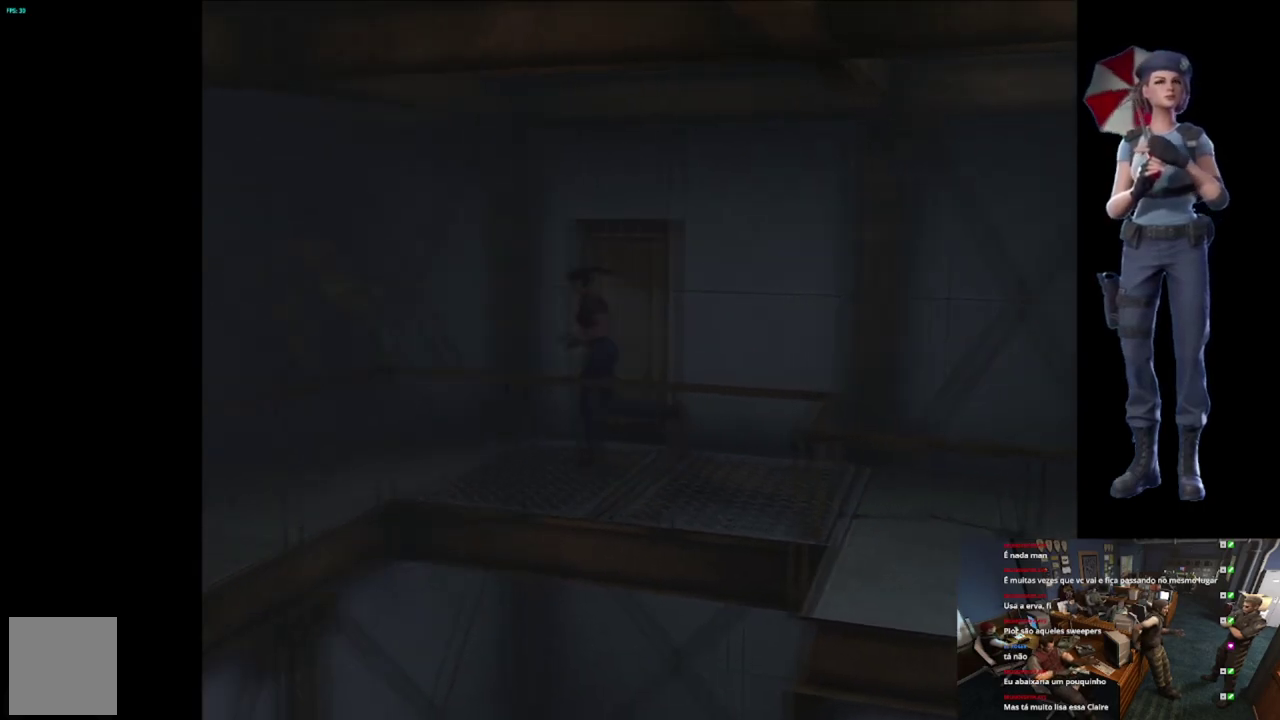
{"buttons": ["X"], "left_stick": "up-right", "right_stick": "center", "events": [[151, "left_stick", "up"], [234, "left_stick", "up-left"], [401, "left_stick", "up"], [468, "left_stick", "up-right"]]}
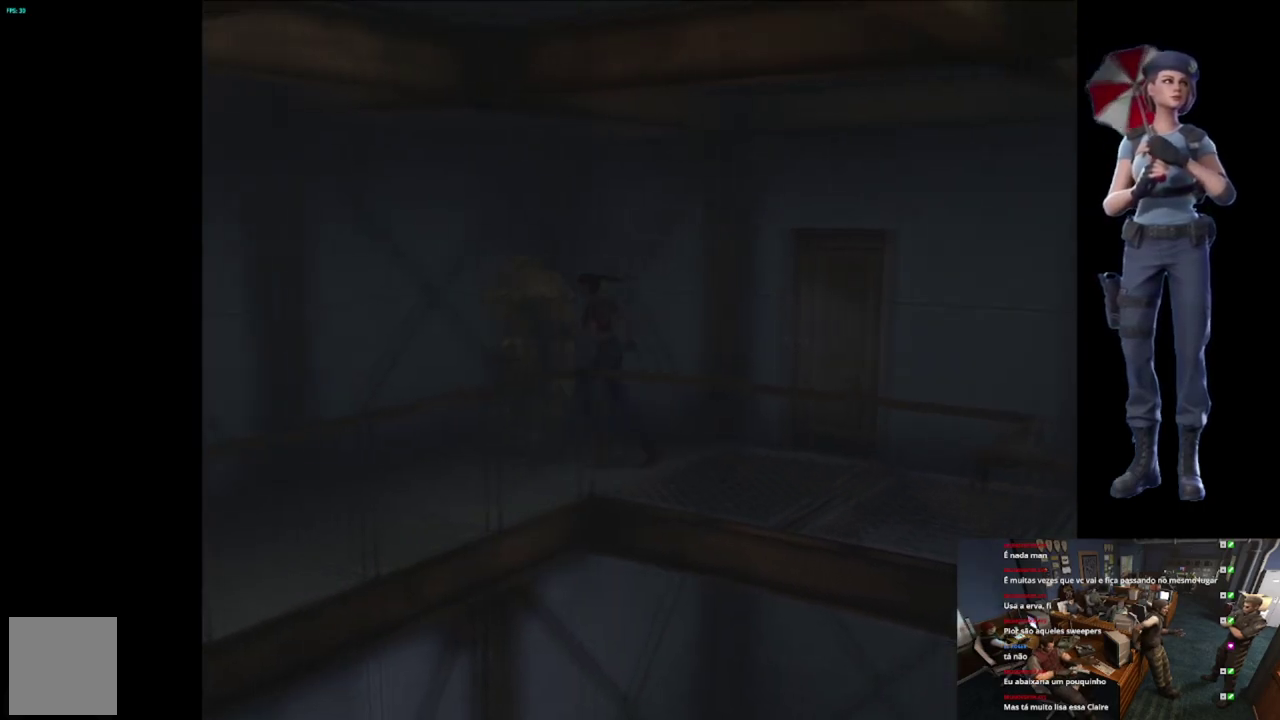
{"buttons": ["A", "R2"], "left_stick": "down", "right_stick": "center", "events": [[67, "R2", "down"], [83, "X", "up"], [117, "left_stick", "down"], [183, "A", "down"]]}
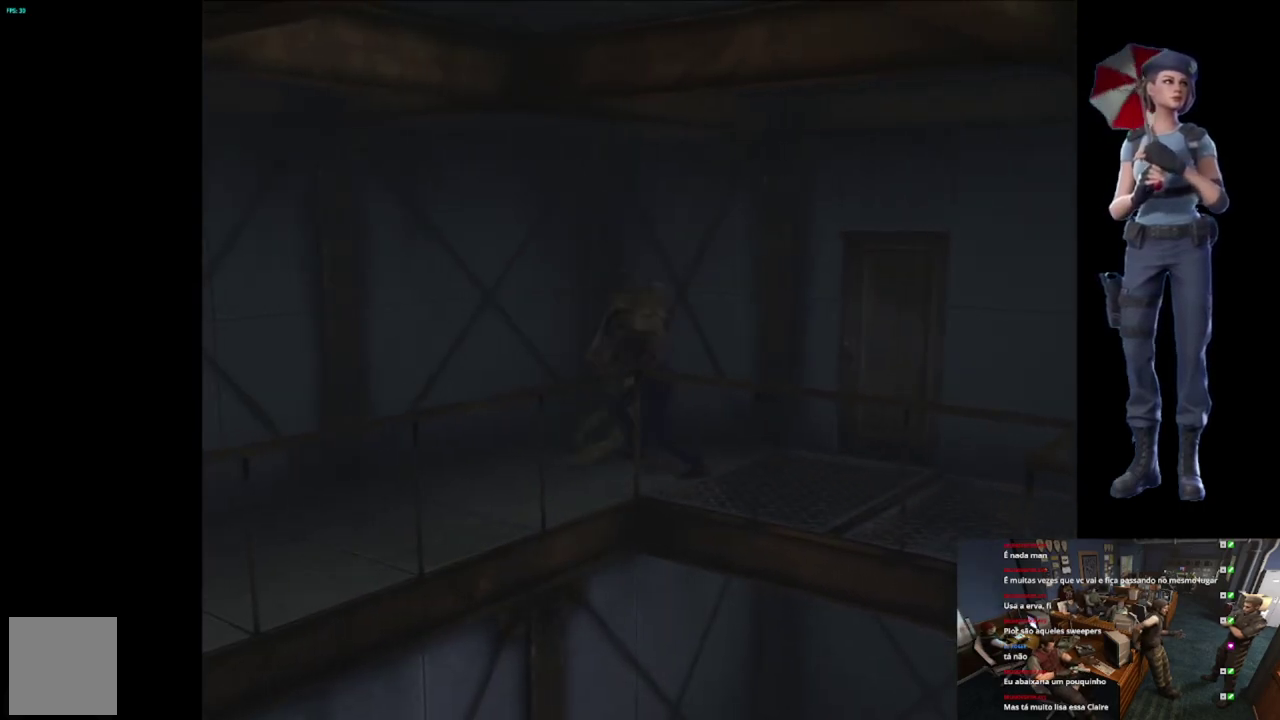
{"buttons": ["A", "R2", "L3"], "left_stick": "down-right", "right_stick": "center", "events": [[201, "A", "up"], [234, "A", "down"], [267, "left_stick", "down-right"], [284, "L3", "down"], [401, "A", "up"], [434, "A", "down"]]}
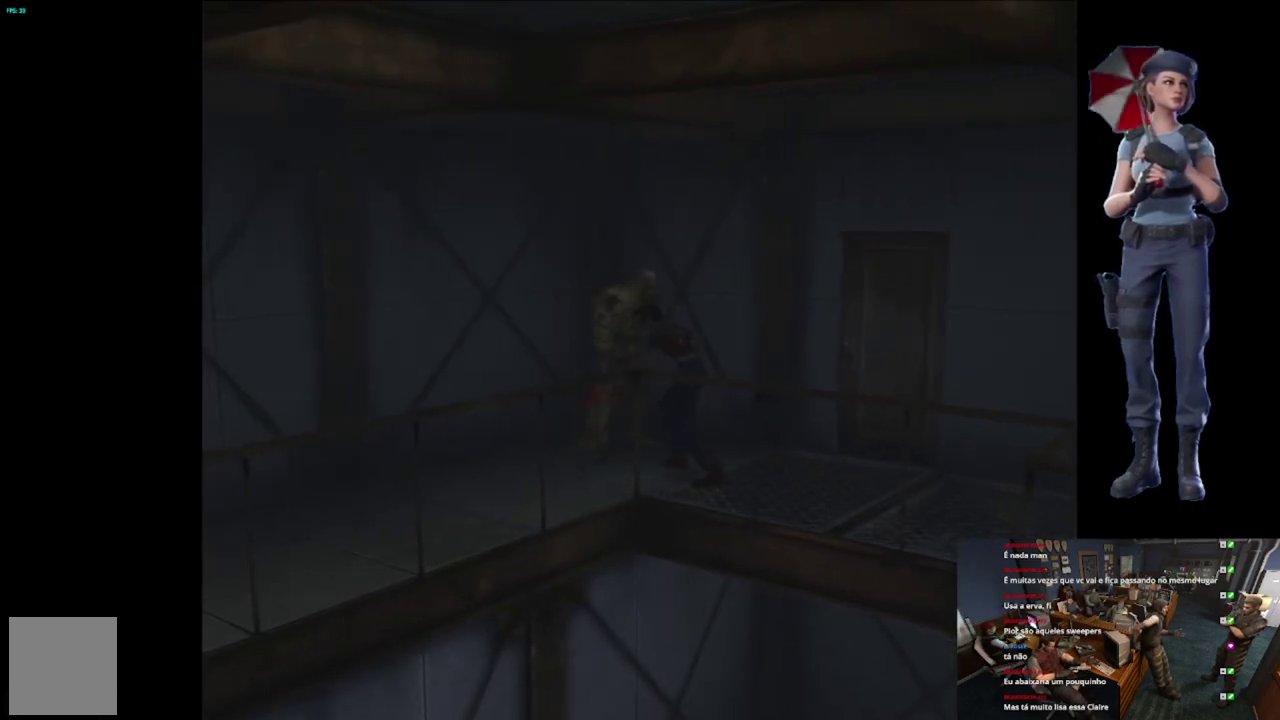
{"buttons": ["A", "R2", "L3"], "left_stick": "down", "right_stick": "center", "events": [[284, "left_stick", "down"]]}
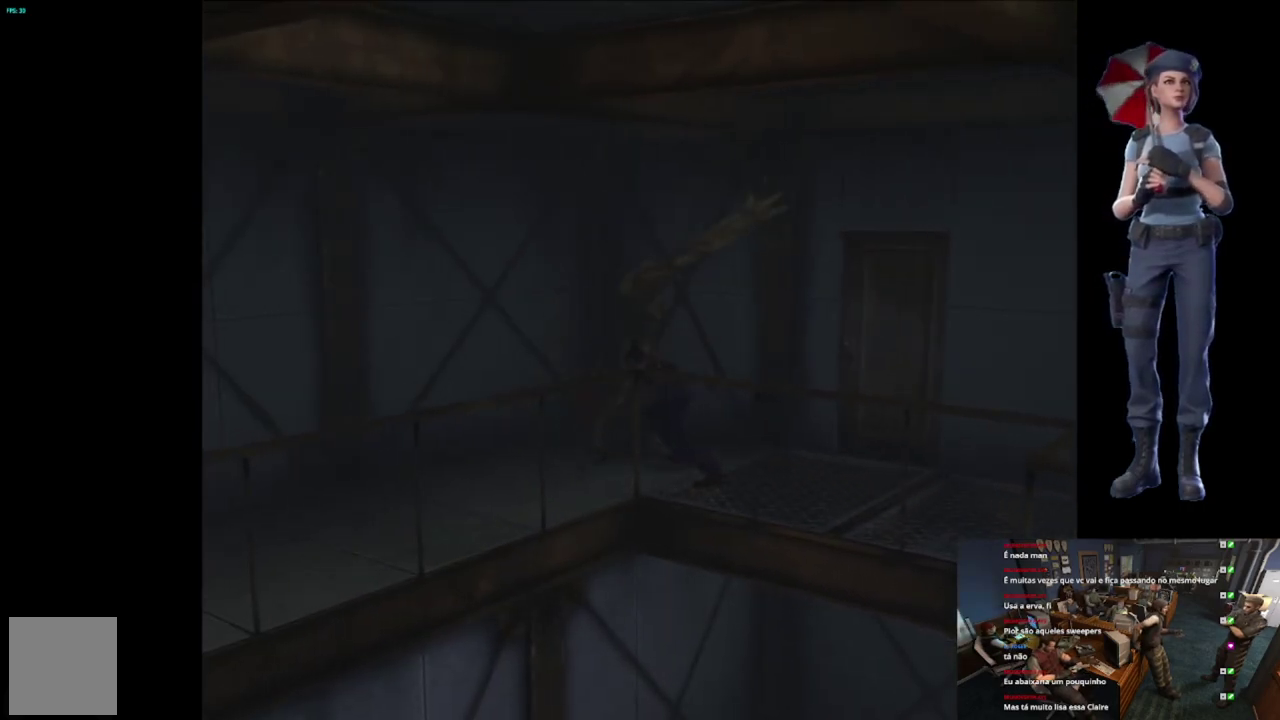
{"buttons": ["A", "R2"], "left_stick": "down-right", "right_stick": "center"}
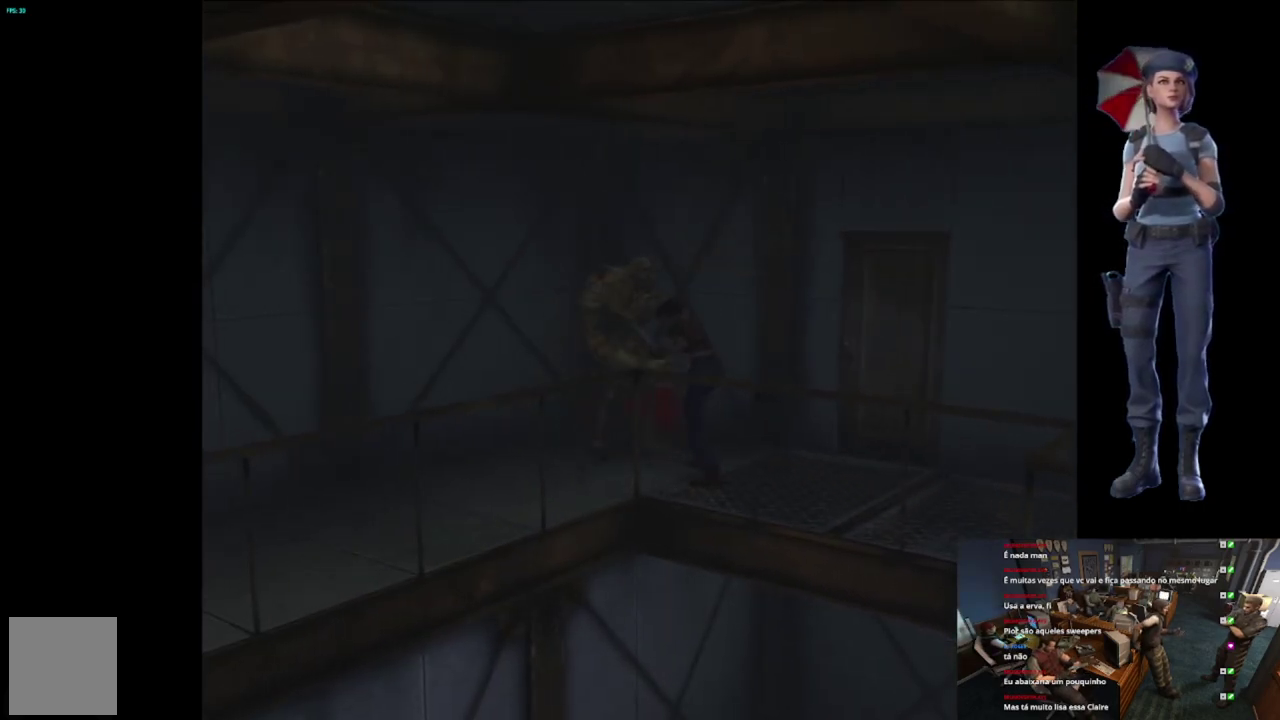
{"buttons": ["A", "R2"], "left_stick": "down", "right_stick": "center", "events": [[67, "left_stick", "down"]]}
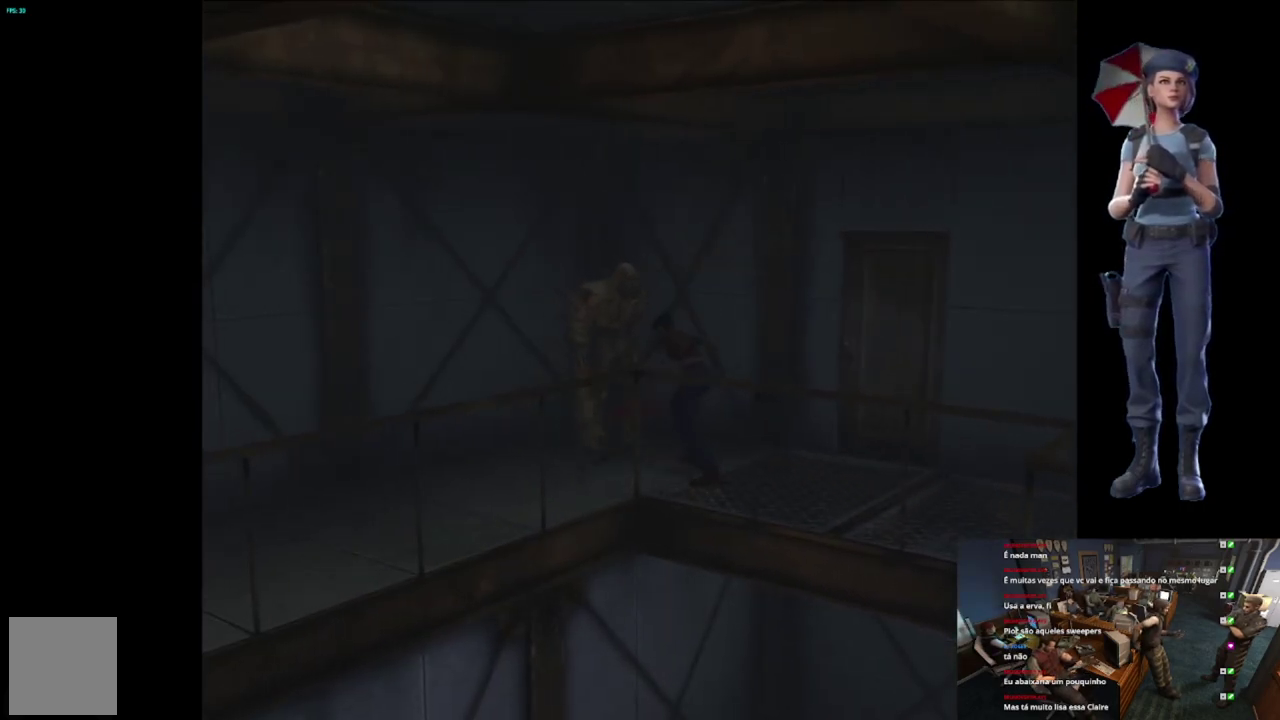
{"buttons": ["A", "R2", "L3"], "left_stick": "down", "right_stick": "center", "events": [[16, "A", "up"], [50, "A", "down"], [133, "L3", "down"], [150, "left_stick", "down-left"], [200, "A", "up"], [233, "A", "down"], [383, "A", "up"], [417, "A", "down"], [467, "left_stick", "down"]]}
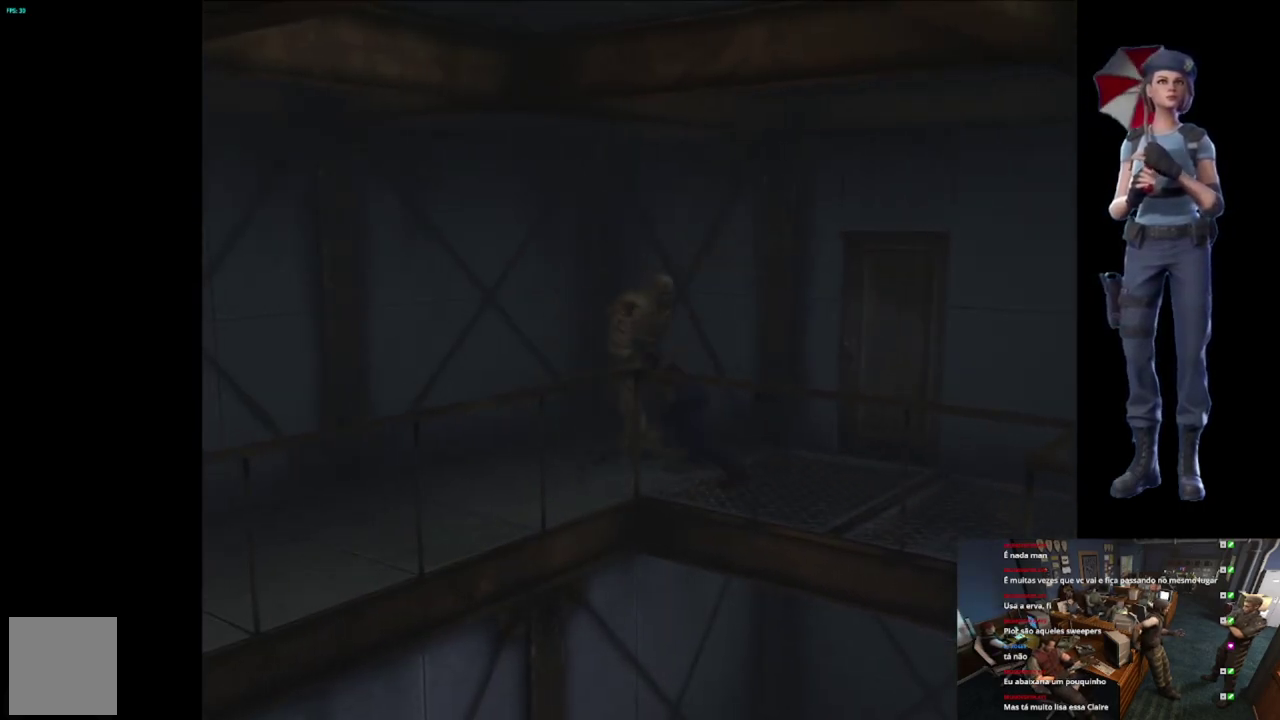
{"buttons": ["A", "R2", "L3"], "left_stick": "down", "right_stick": "center", "events": [[384, "A", "up"], [451, "A", "down"]]}
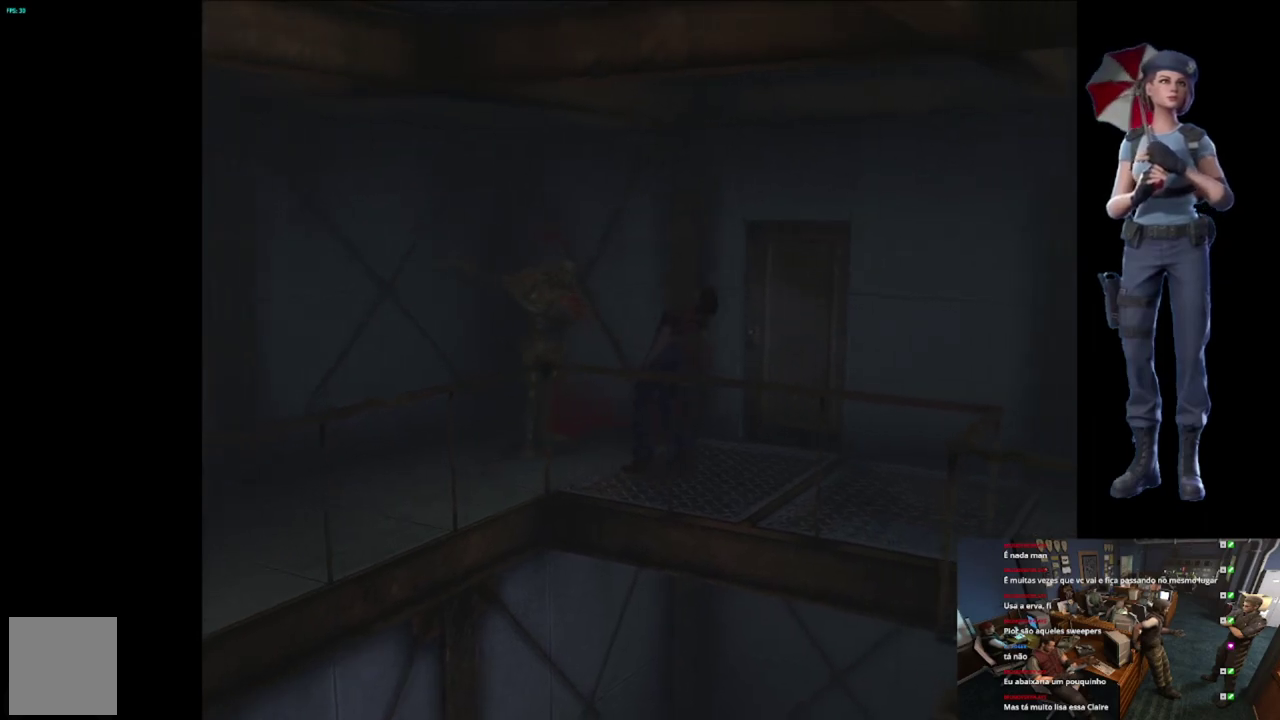
{"buttons": ["X"], "left_stick": "up", "right_stick": "center"}
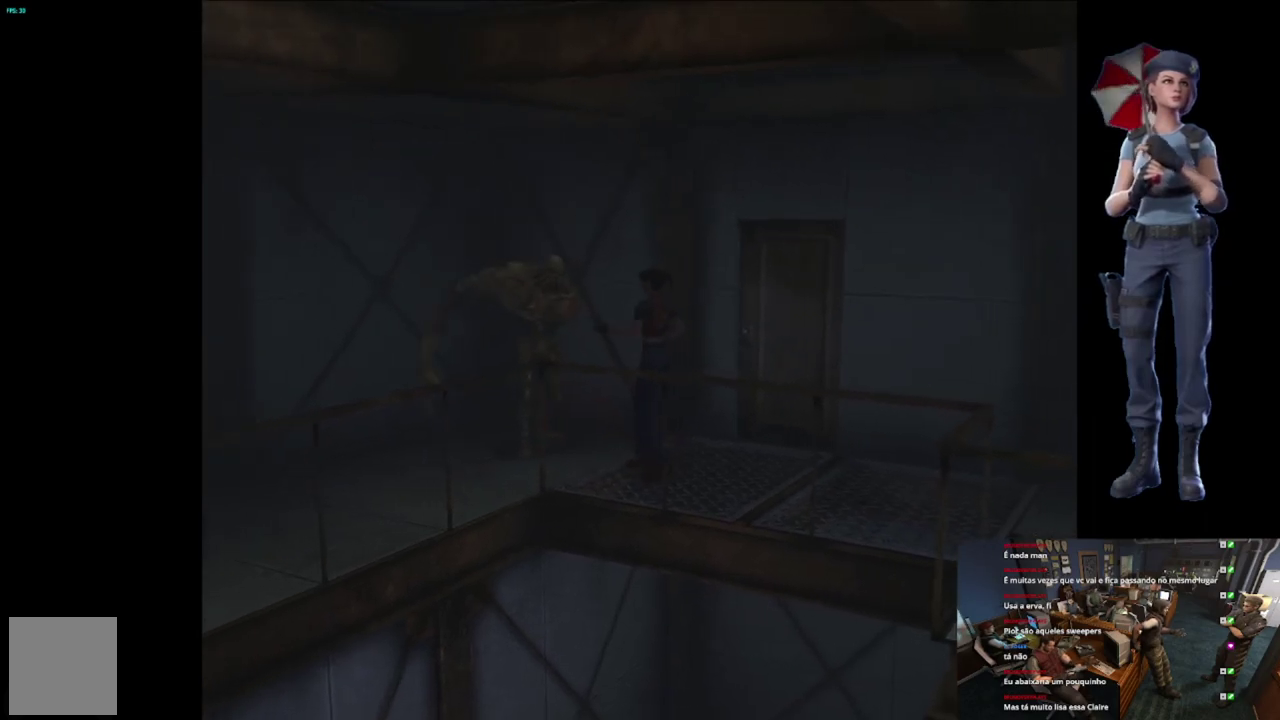
{"buttons": ["A", "R2"], "left_stick": "down", "right_stick": "center", "events": [[17, "left_stick", "up-left"], [50, "R2", "down"], [117, "X", "up"], [184, "left_stick", "down"], [234, "A", "down"]]}
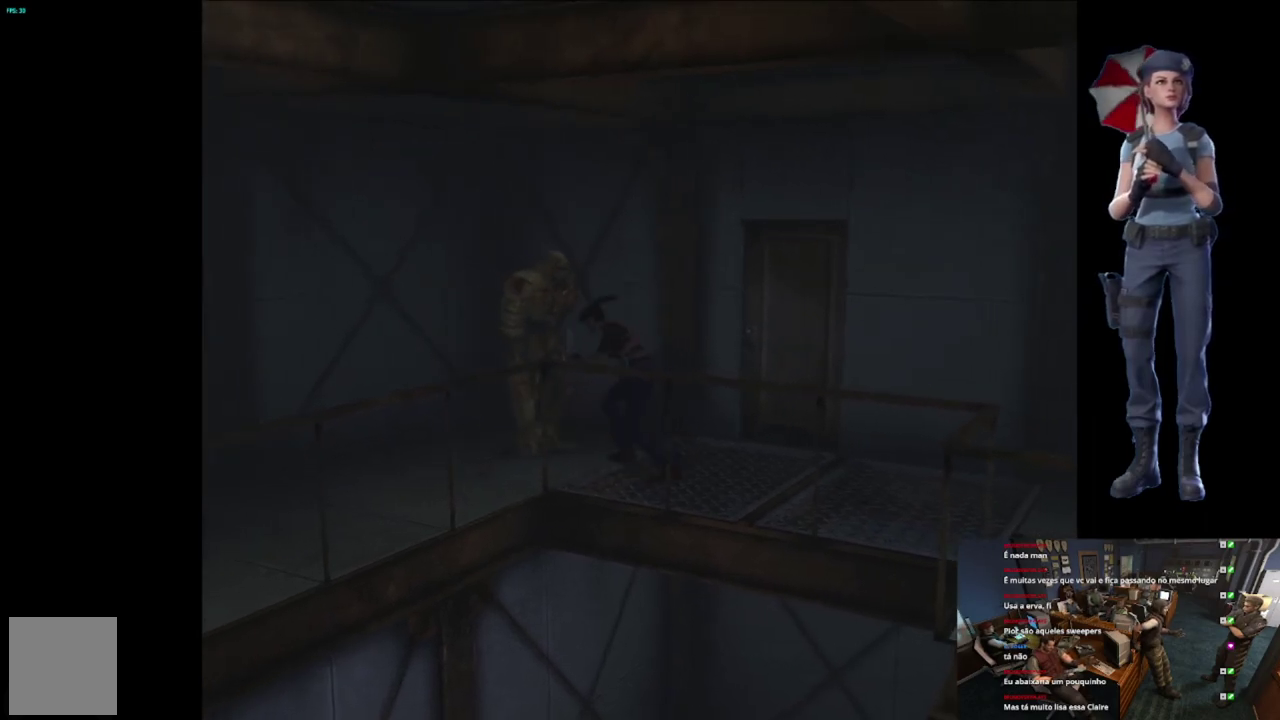
{"buttons": ["A", "R2"], "left_stick": "down", "right_stick": "center", "events": [[400, "A", "up"], [467, "A", "down"]]}
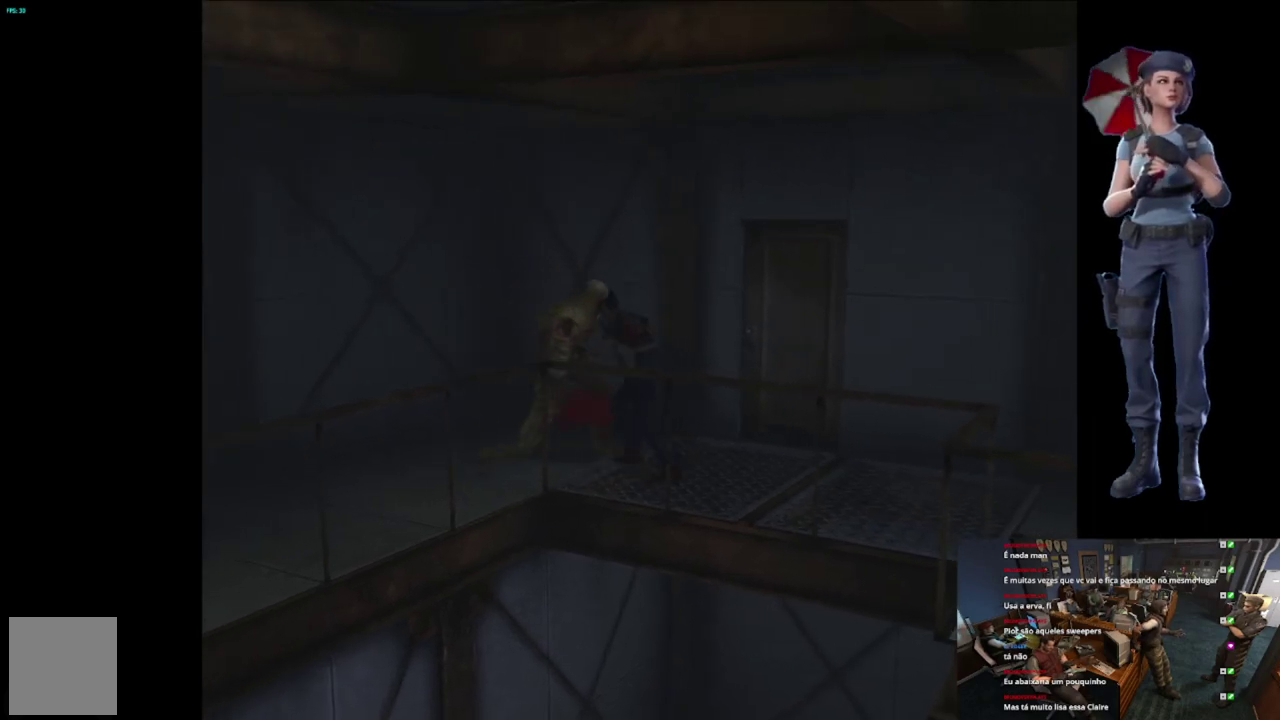
{"buttons": ["A", "R2"], "left_stick": "down", "right_stick": "center", "events": [[67, "A", "up"], [117, "A", "down"]]}
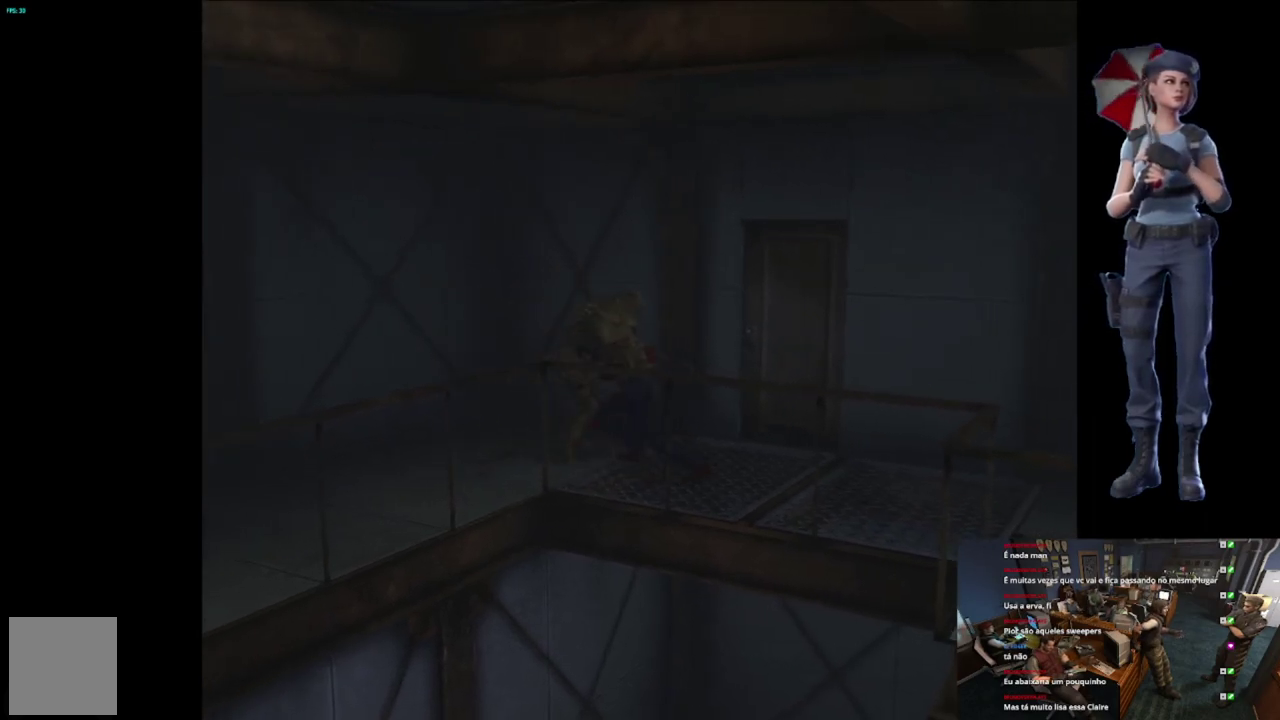
{"buttons": [], "left_stick": "up", "right_stick": "center", "events": [[300, "A", "up"], [433, "R2", "up"], [500, "left_stick", "up"]]}
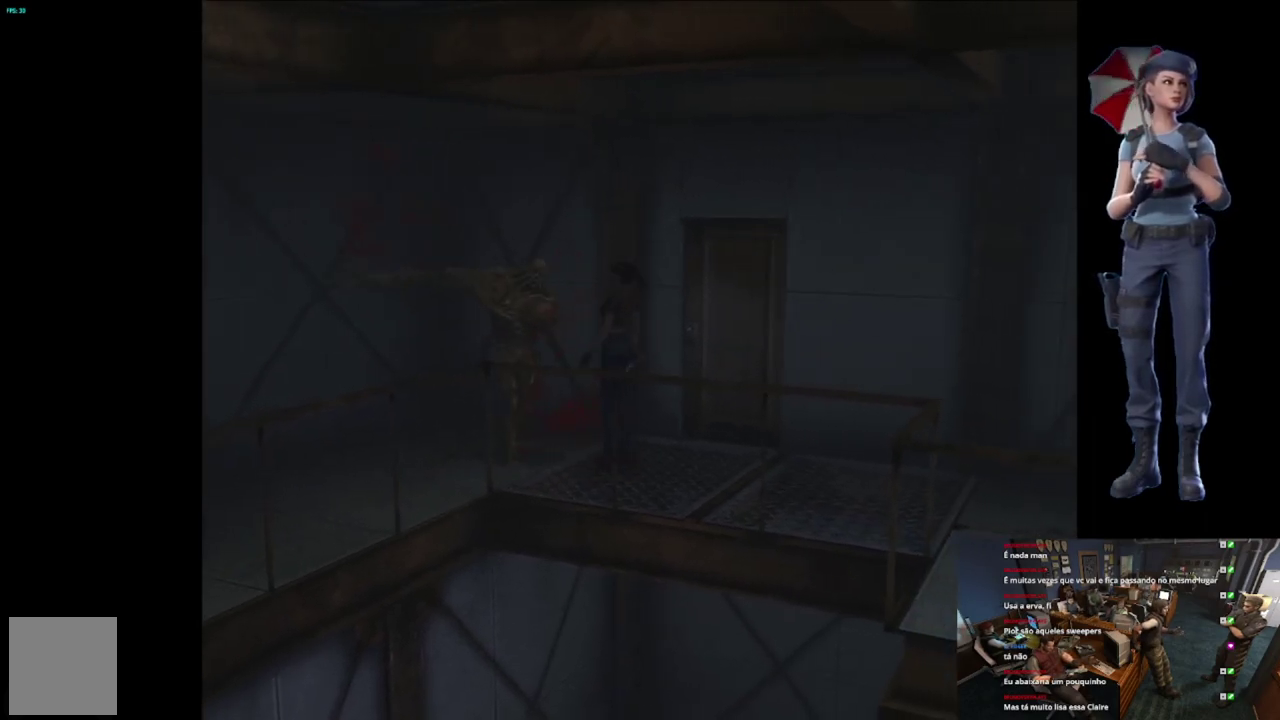
{"buttons": ["A", "R2", "DPAD_UP"], "left_stick": "center", "right_stick": "center", "events": [[67, "X", "down"], [67, "left_stick", "up-left"], [267, "left_stick", "up"], [284, "X", "up"], [301, "R2", "down"], [334, "left_stick", "down-right"], [417, "A", "down"], [467, "DPAD_UP", "down"], [467, "left_stick", "center"]]}
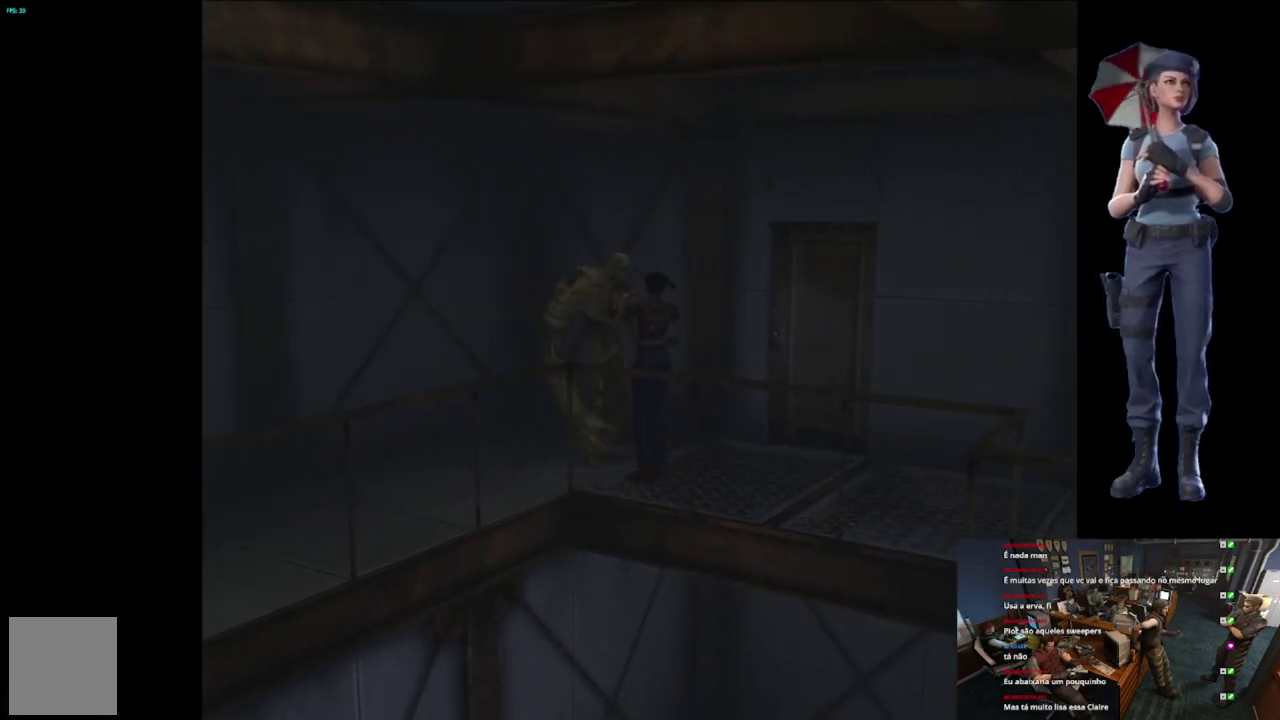
{"buttons": ["A", "R2"], "left_stick": "down", "right_stick": "center", "events": [[16, "DPAD_UP", "up"], [33, "A", "up"], [83, "A", "down"], [217, "A", "up"], [267, "left_stick", "down"], [300, "A", "down"]]}
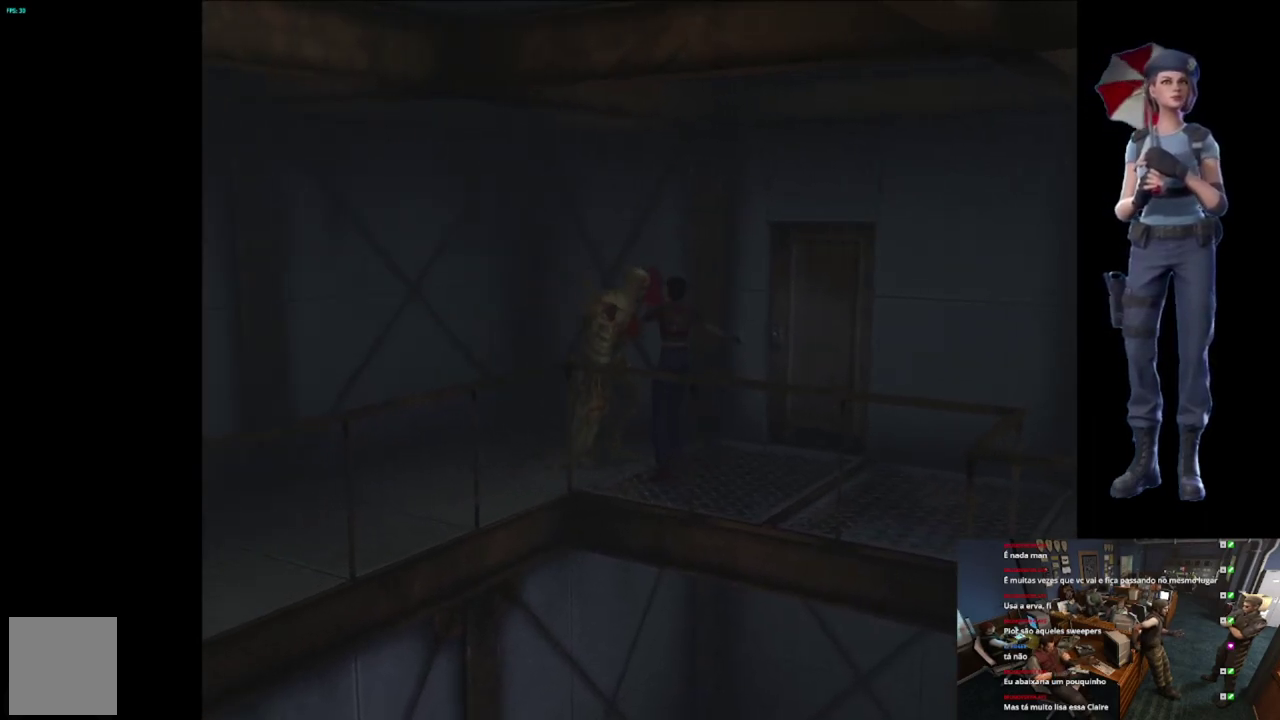
{"buttons": ["A", "R2", "L3"], "left_stick": "down", "right_stick": "center", "events": [[150, "left_stick", "down-left"], [167, "A", "up"], [334, "A", "down"], [401, "left_stick", "down"], [434, "L3", "down"], [451, "A", "up"], [484, "A", "down"]]}